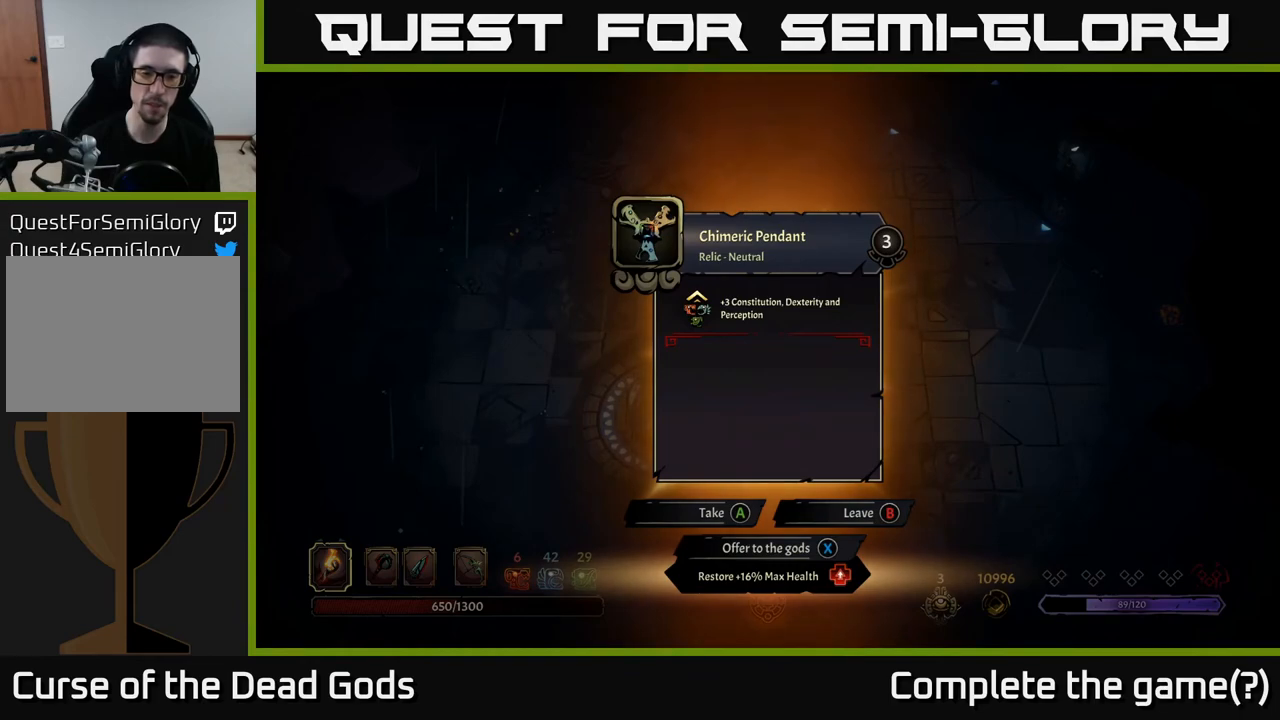
Gameplay with a controller (Xbox layout); each line is a JSON object with the inputs held at the frame after it. "events" lists button and stick changes between this image and that frame as [ms after this image, input, new state], when the widget could be followed in between.
{"buttons": [], "left_stick": "center", "right_stick": "center", "events": [[433, "A", "down"], [467, "A", "up"]]}
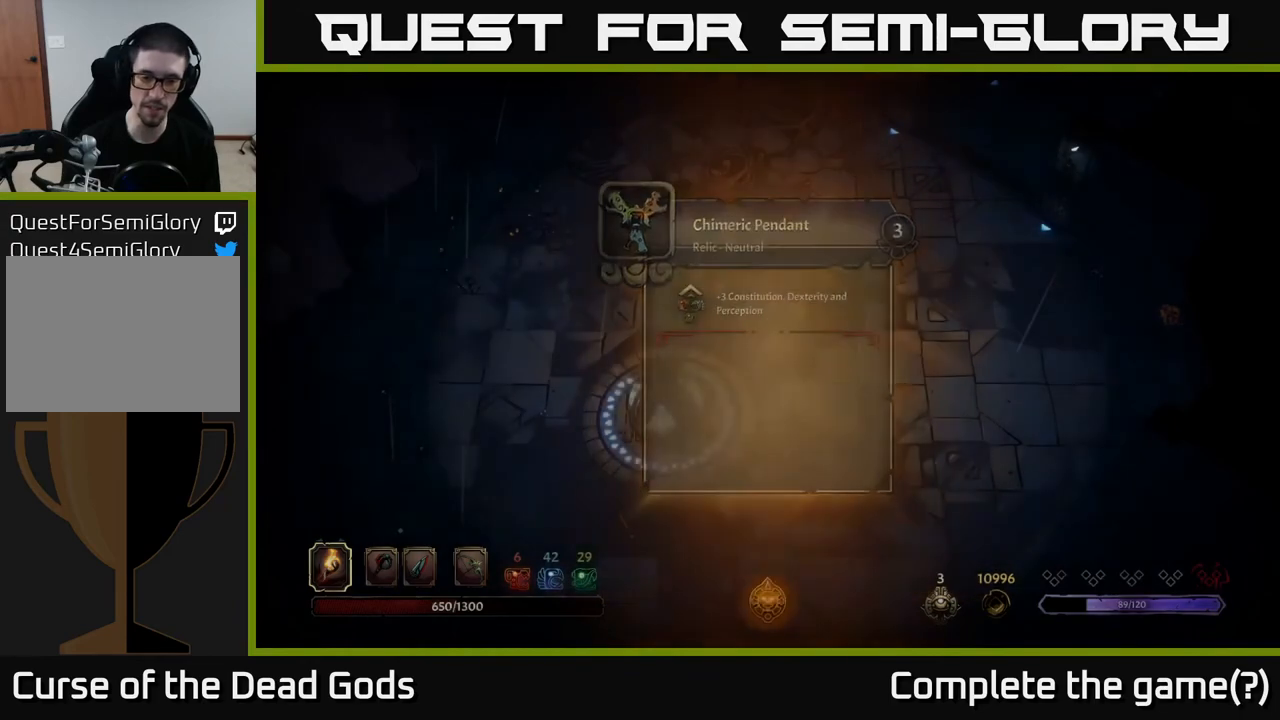
{"buttons": [], "left_stick": "down", "right_stick": "center", "events": [[250, "left_stick", "down-right"], [417, "left_stick", "down"]]}
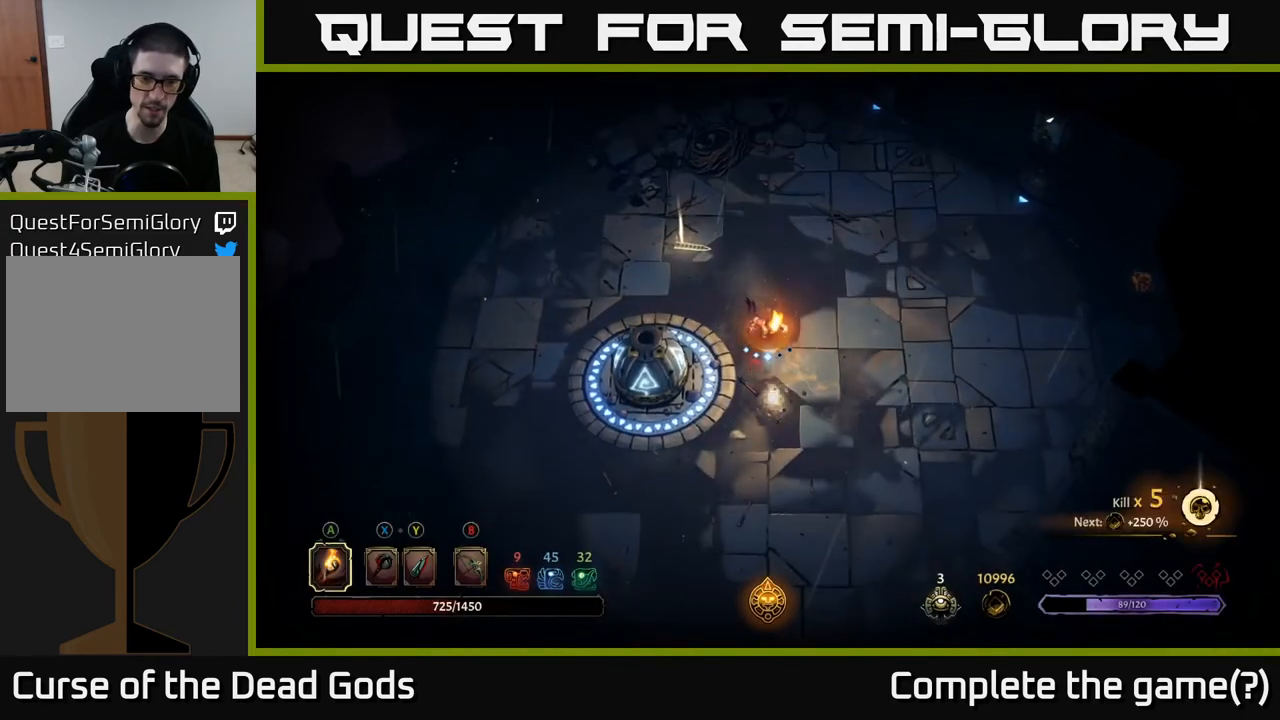
{"buttons": [], "left_stick": "down-left", "right_stick": "center", "events": [[367, "left_stick", "down-left"]]}
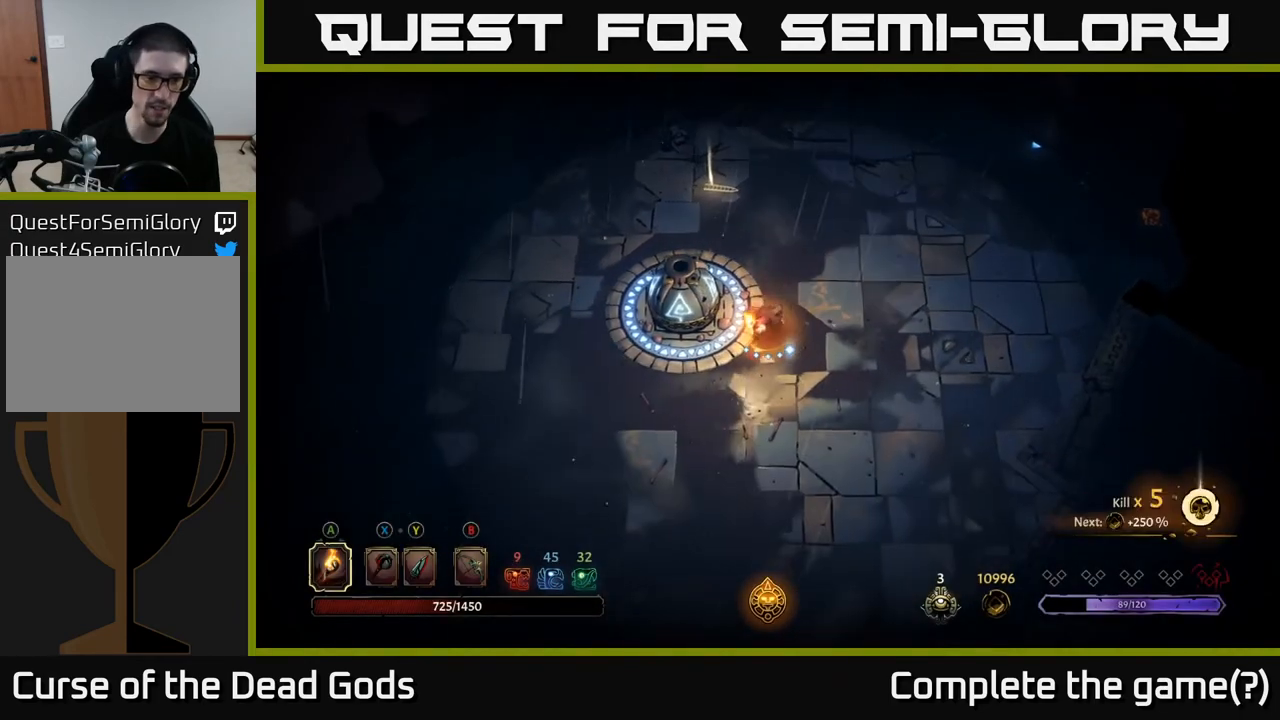
{"buttons": [], "left_stick": "down-left", "right_stick": "center", "events": []}
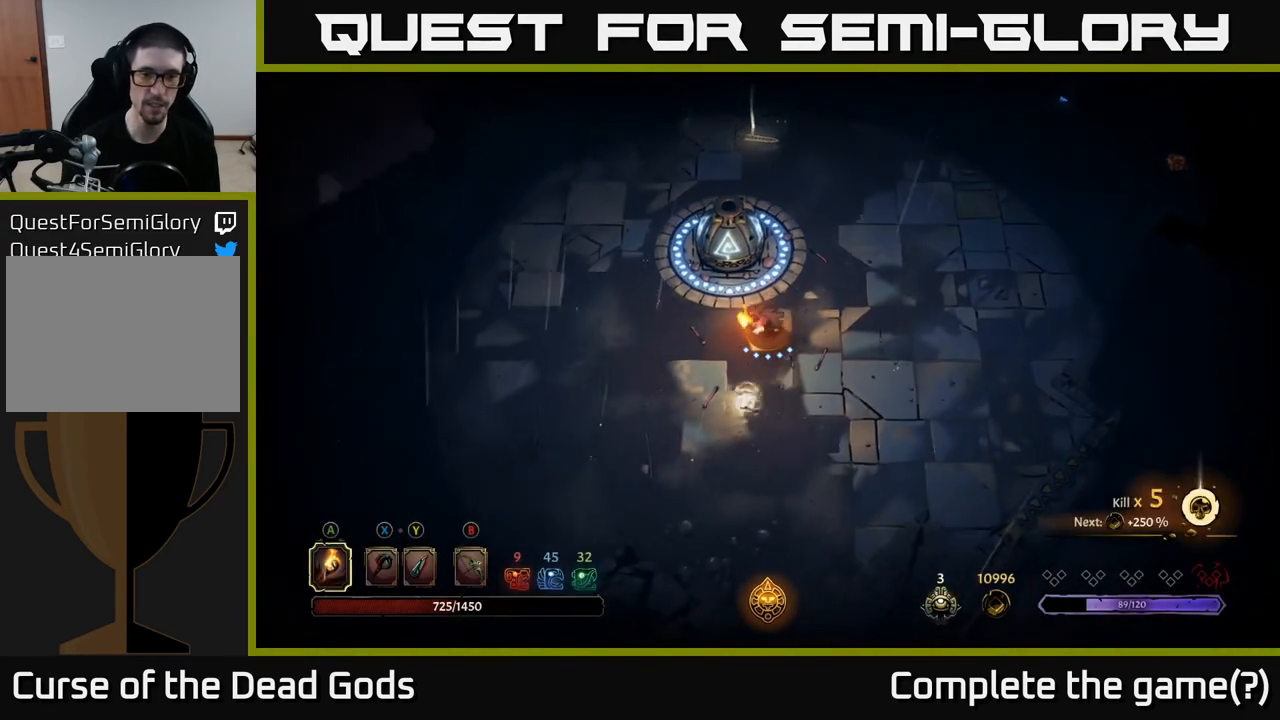
{"buttons": [], "left_stick": "up-left", "right_stick": "center", "events": [[450, "left_stick", "up-left"]]}
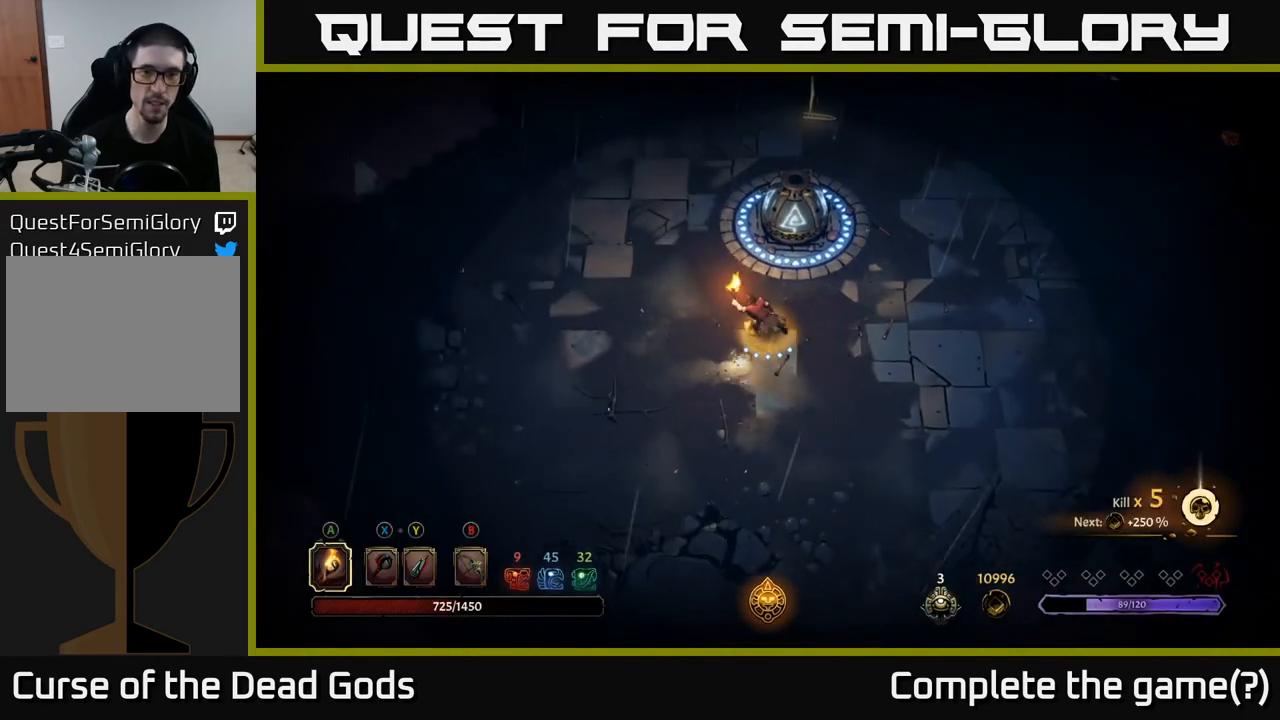
{"buttons": [], "left_stick": "up", "right_stick": "center", "events": [[350, "left_stick", "up"]]}
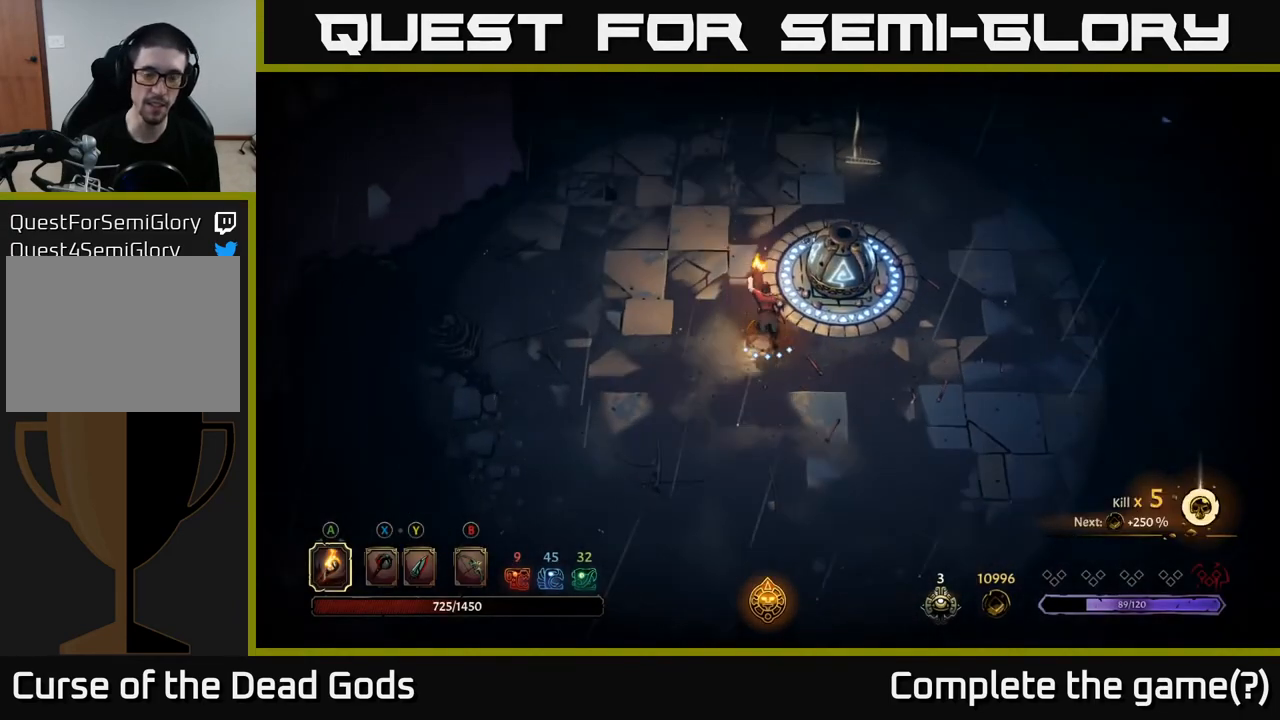
{"buttons": [], "left_stick": "up", "right_stick": "center", "events": []}
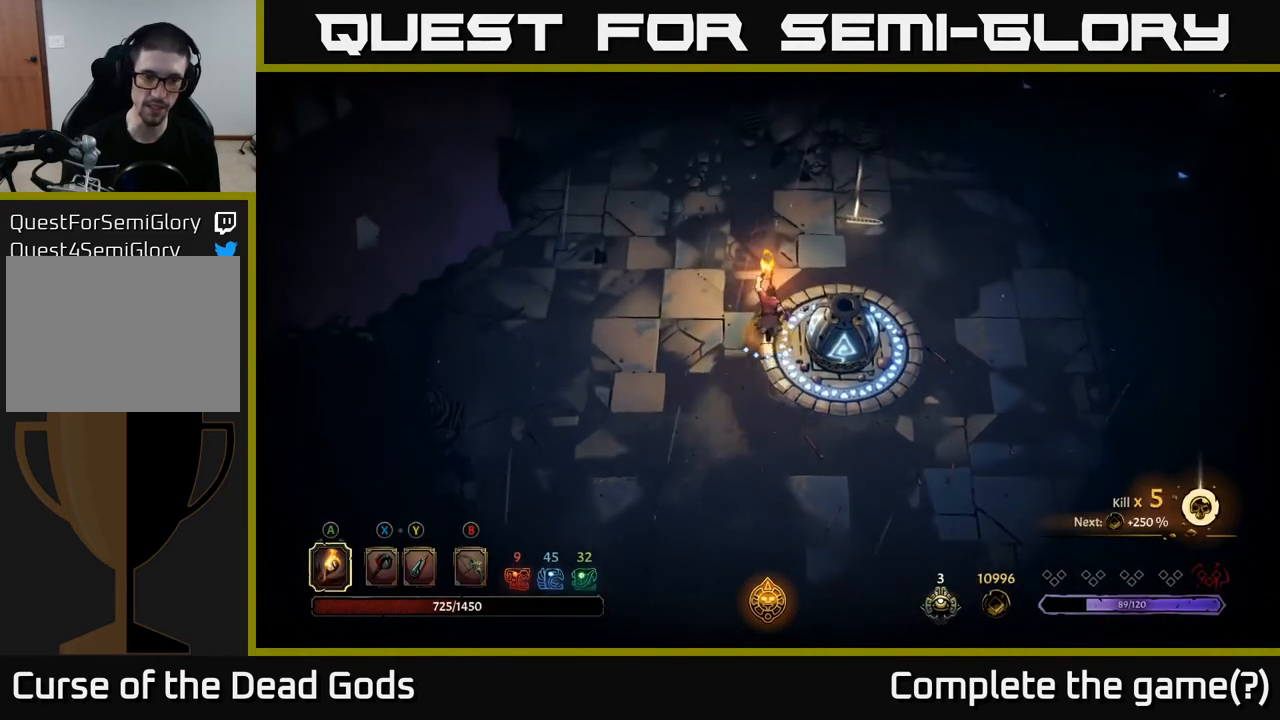
{"buttons": [], "left_stick": "up-right", "right_stick": "center", "events": [[133, "left_stick", "up-right"]]}
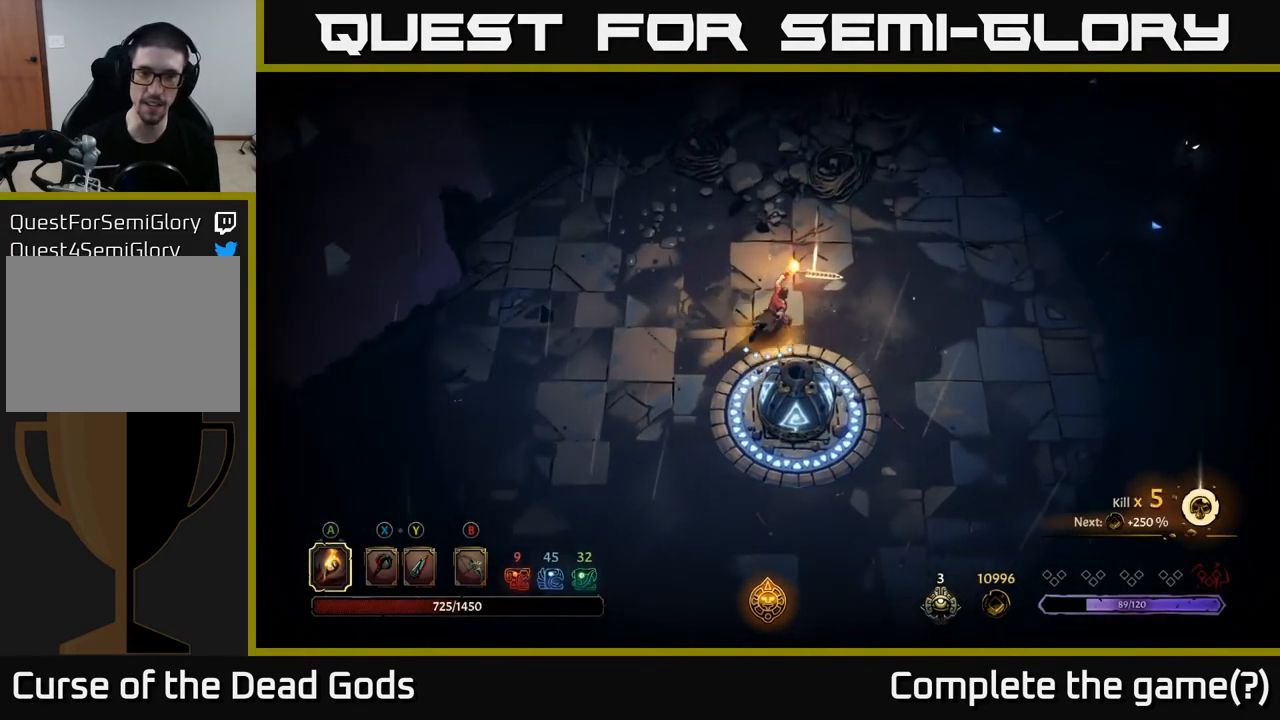
{"buttons": [], "left_stick": "center", "right_stick": "center", "events": [[350, "R1", "down"], [383, "left_stick", "center"], [417, "R1", "up"]]}
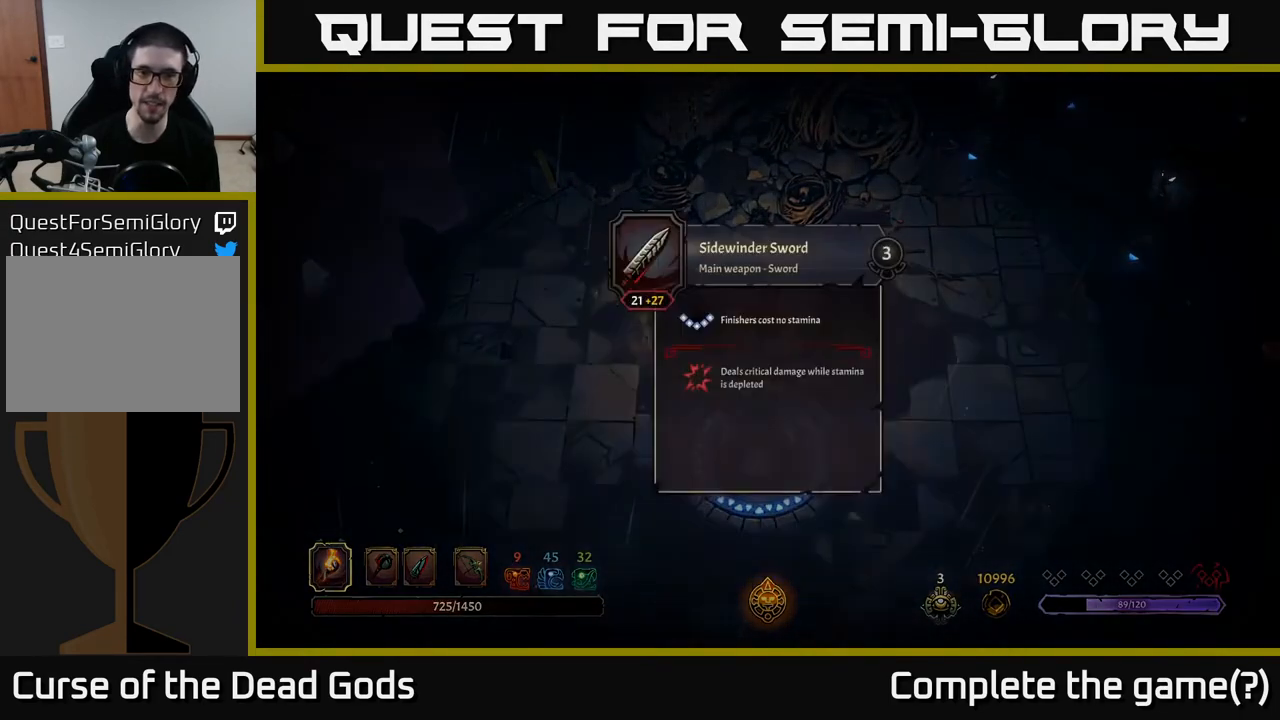
{"buttons": [], "left_stick": "center", "right_stick": "center", "events": []}
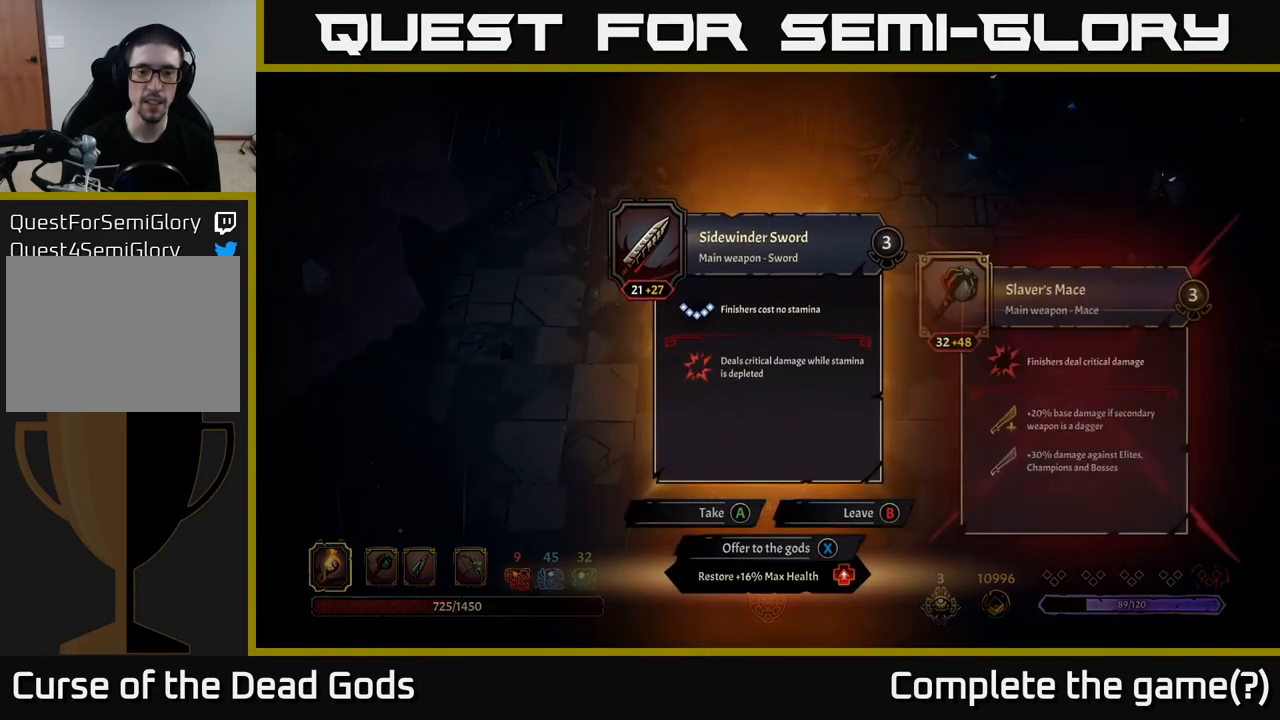
{"buttons": [], "left_stick": "center", "right_stick": "center", "events": []}
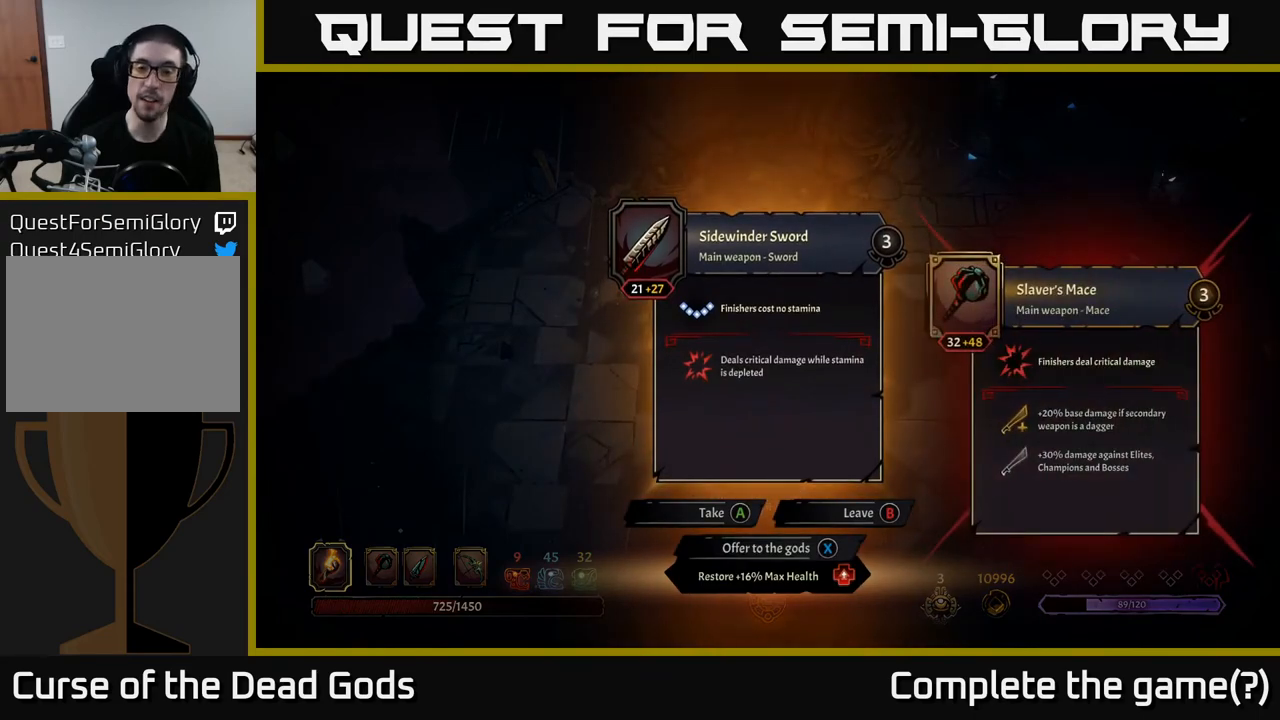
{"buttons": [], "left_stick": "center", "right_stick": "center", "events": []}
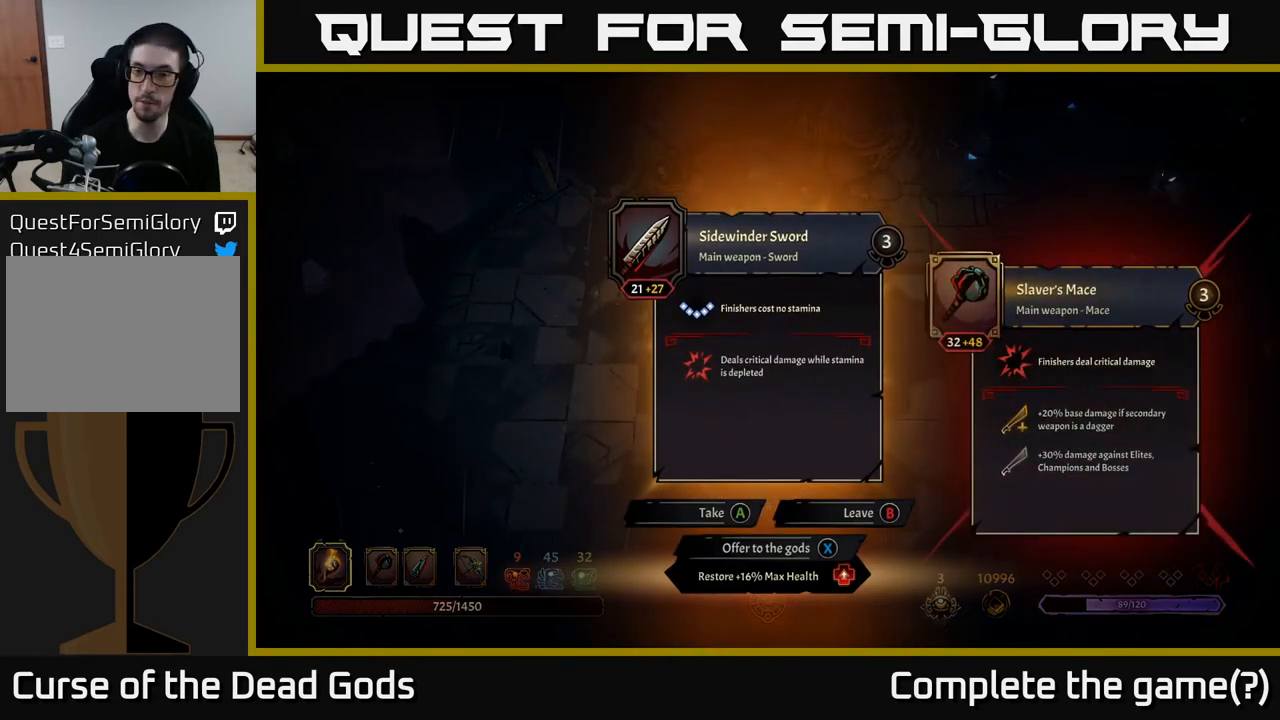
{"buttons": [], "left_stick": "center", "right_stick": "center", "events": []}
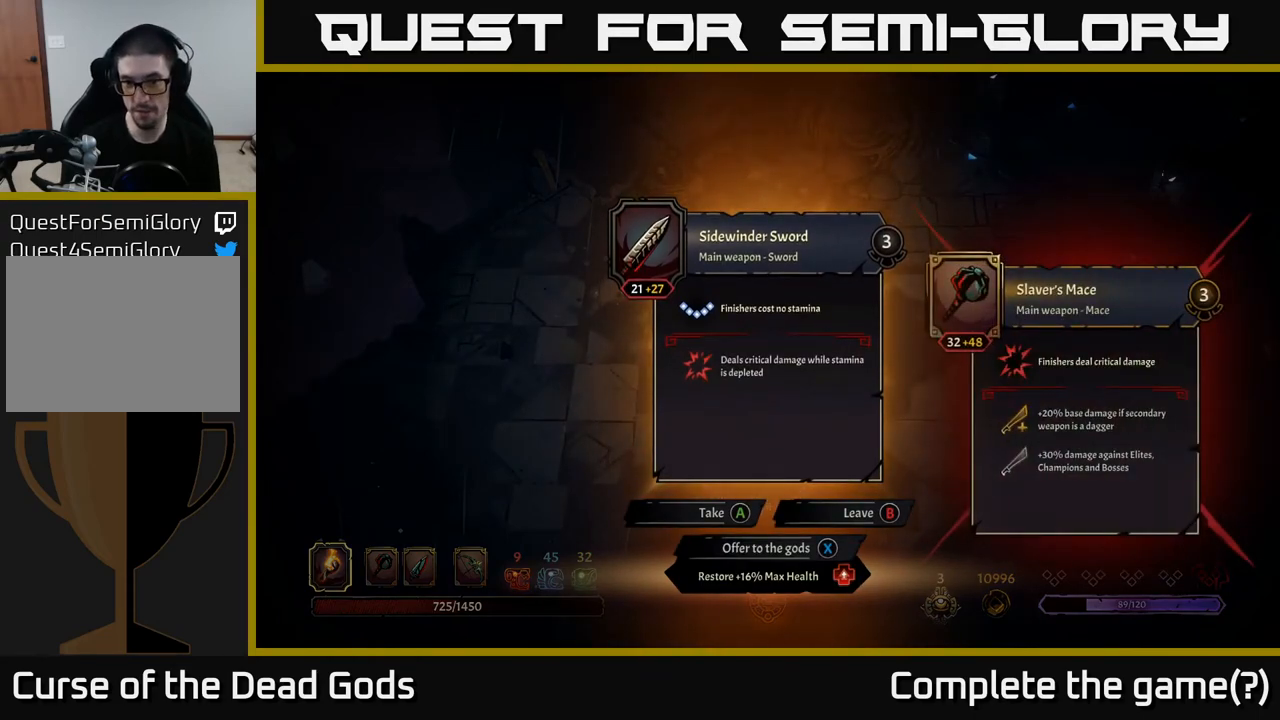
{"buttons": [], "left_stick": "center", "right_stick": "center", "events": []}
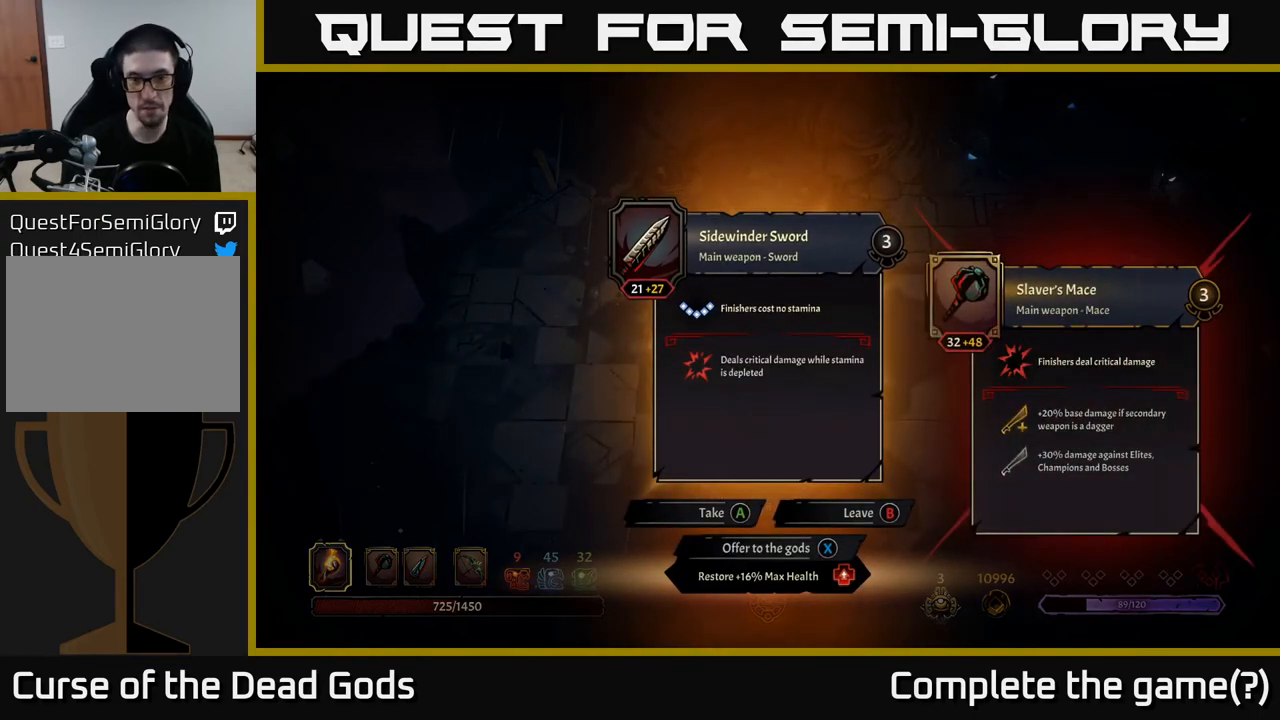
{"buttons": [], "left_stick": "center", "right_stick": "center", "events": [[300, "X", "down"], [350, "X", "up"]]}
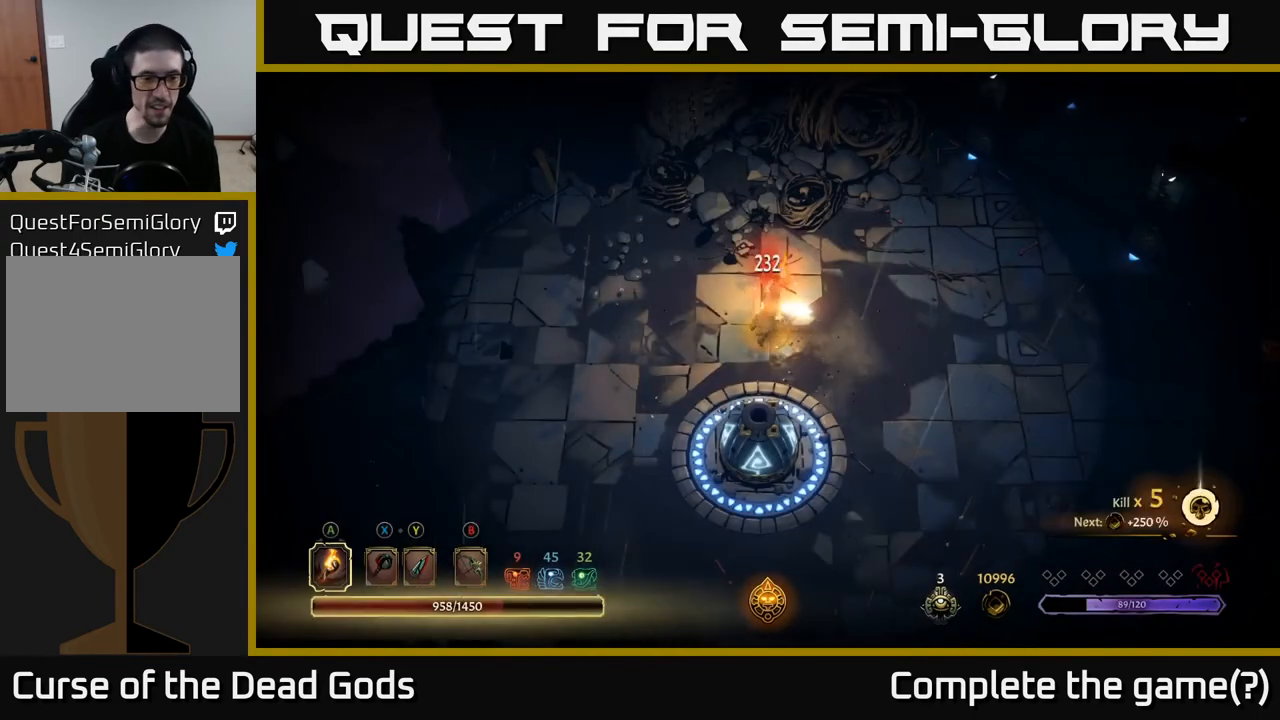
{"buttons": [], "left_stick": "center", "right_stick": "center", "events": []}
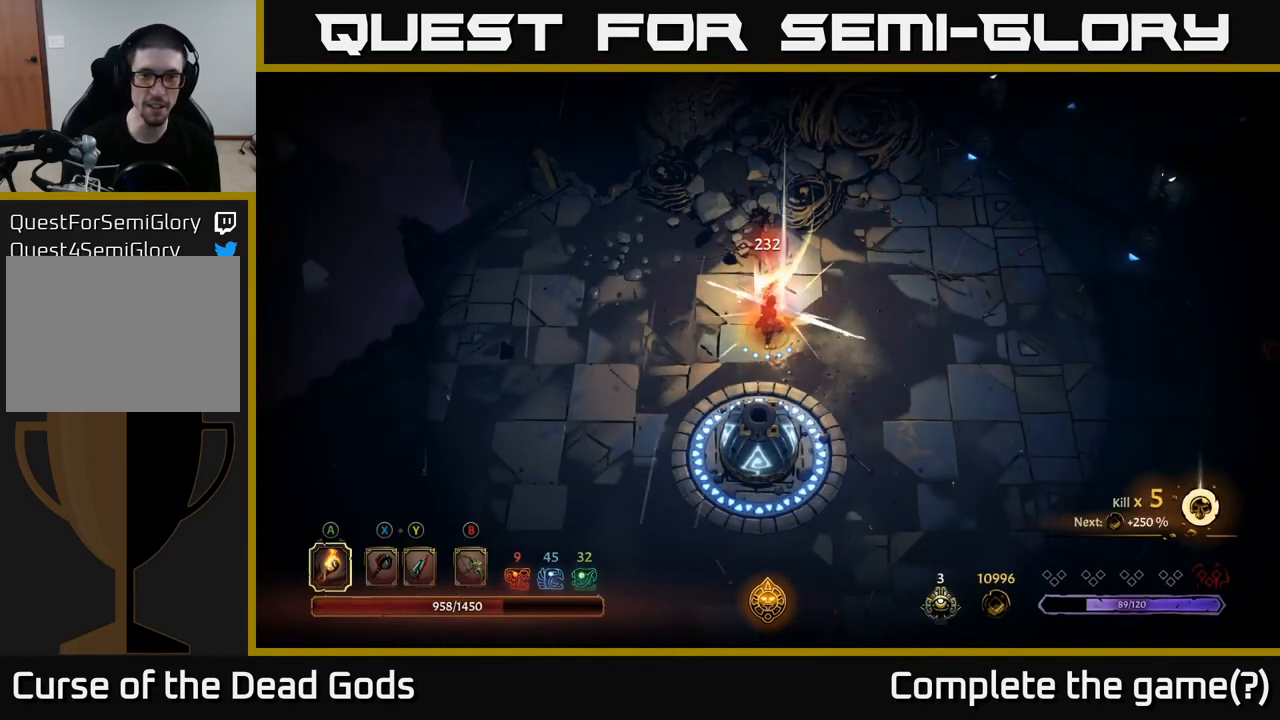
{"buttons": [], "left_stick": "down-left", "right_stick": "center", "events": [[200, "left_stick", "down-left"]]}
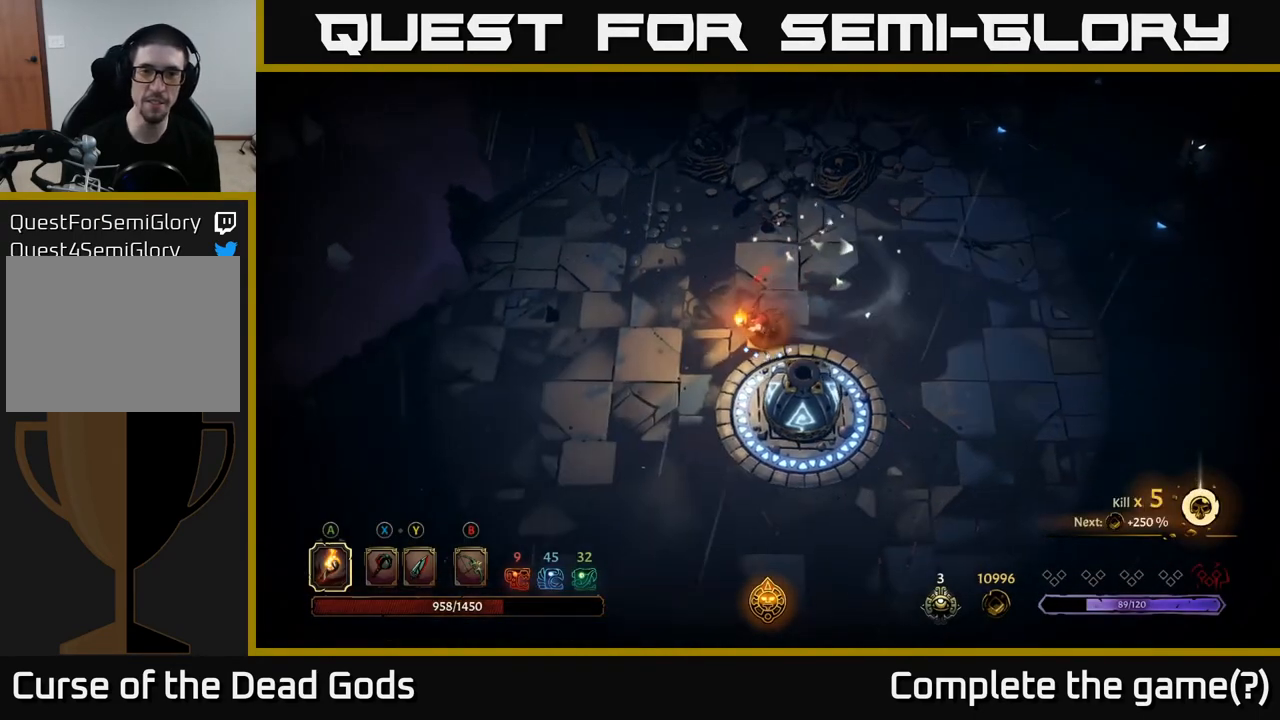
{"buttons": [], "left_stick": "down-left", "right_stick": "center", "events": []}
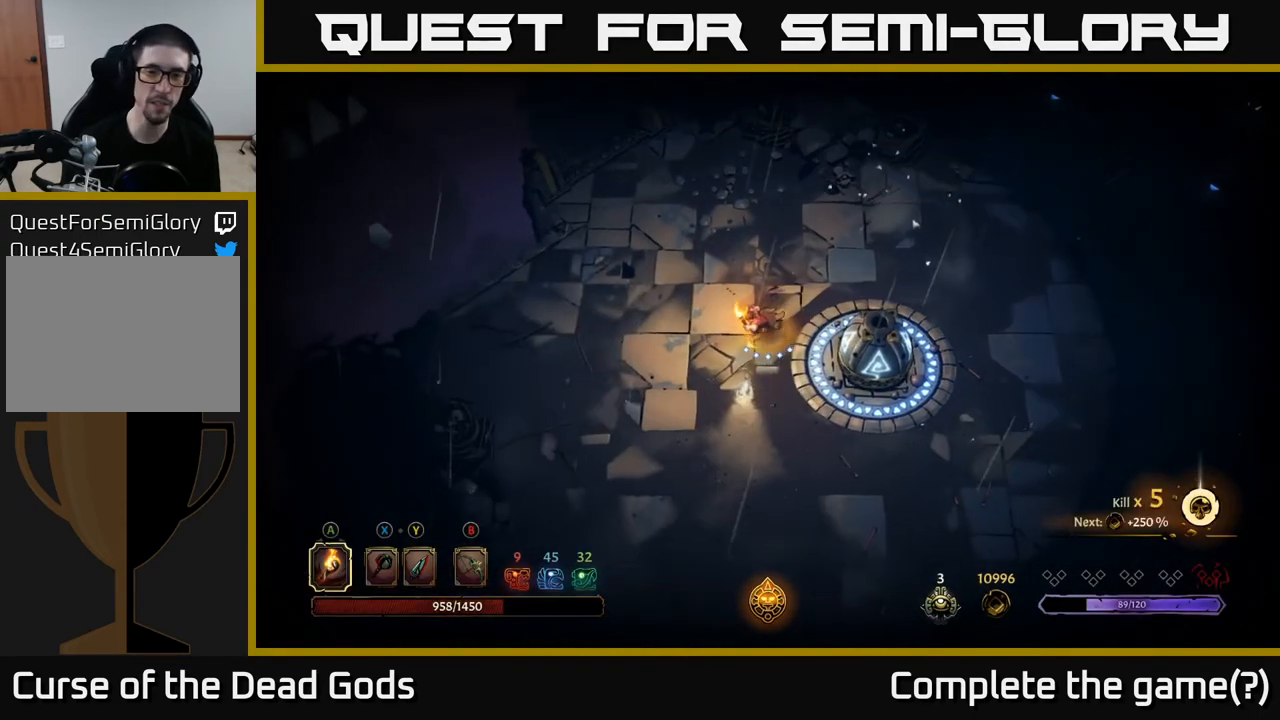
{"buttons": [], "left_stick": "down-left", "right_stick": "center", "events": []}
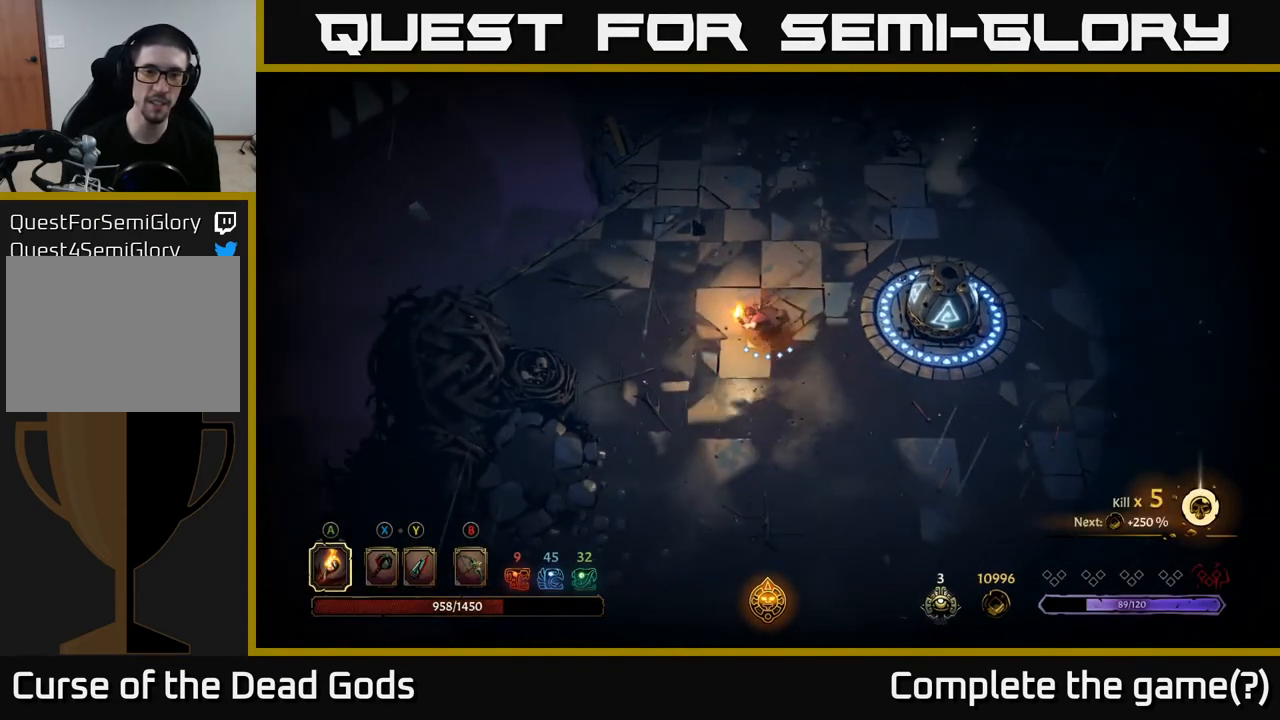
{"buttons": [], "left_stick": "down", "right_stick": "center", "events": [[50, "A", "down"], [133, "A", "up"], [500, "left_stick", "down"]]}
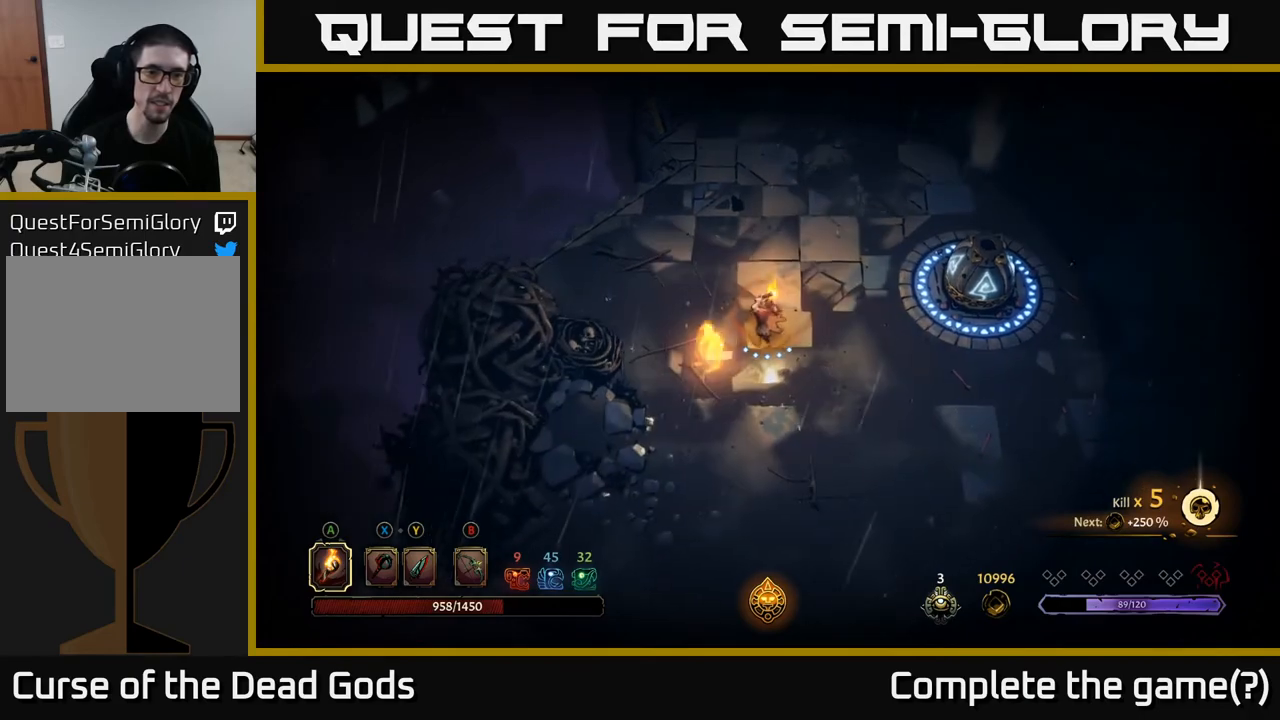
{"buttons": [], "left_stick": "down", "right_stick": "center", "events": []}
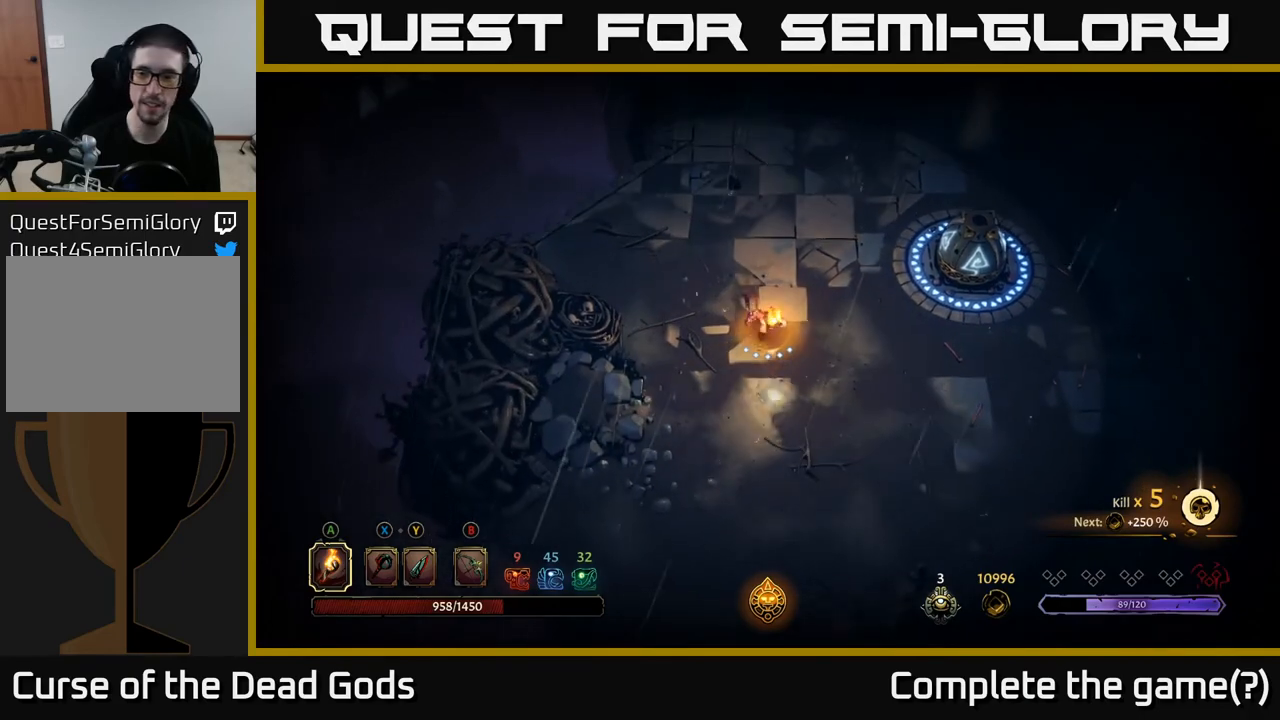
{"buttons": [], "left_stick": "down", "right_stick": "center", "events": []}
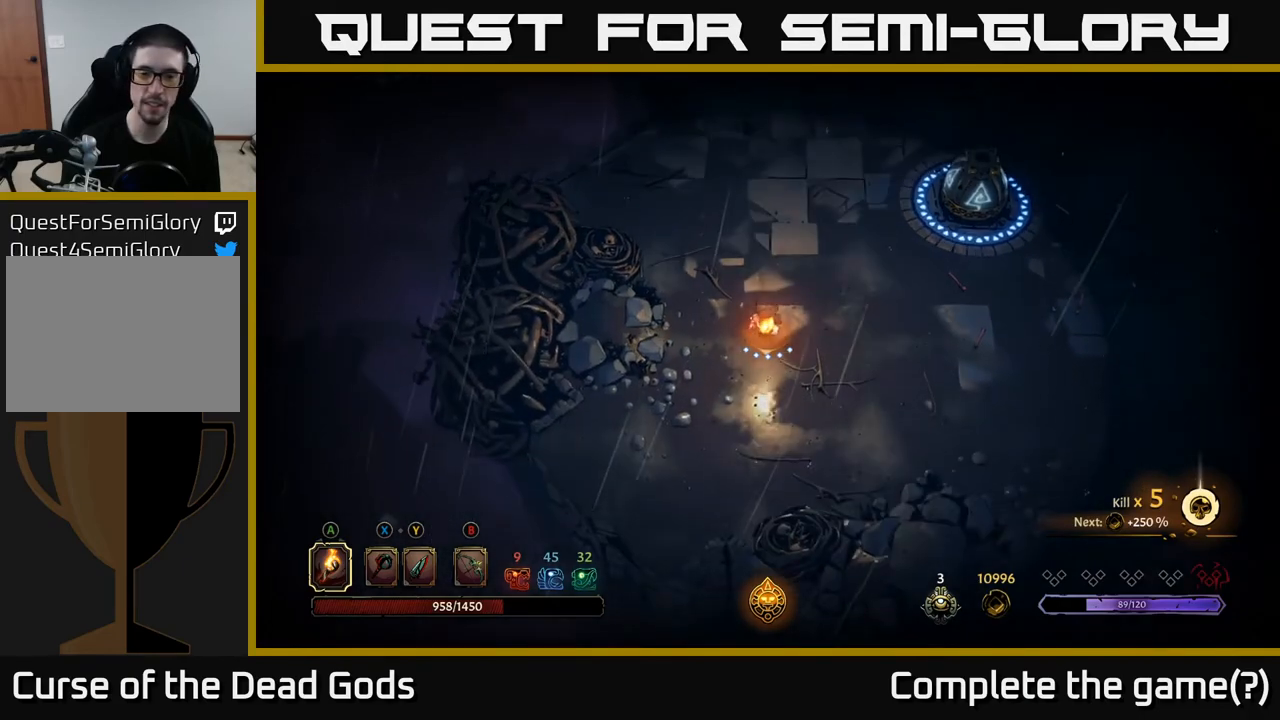
{"buttons": [], "left_stick": "right", "right_stick": "center", "events": [[233, "left_stick", "down-right"], [383, "left_stick", "right"]]}
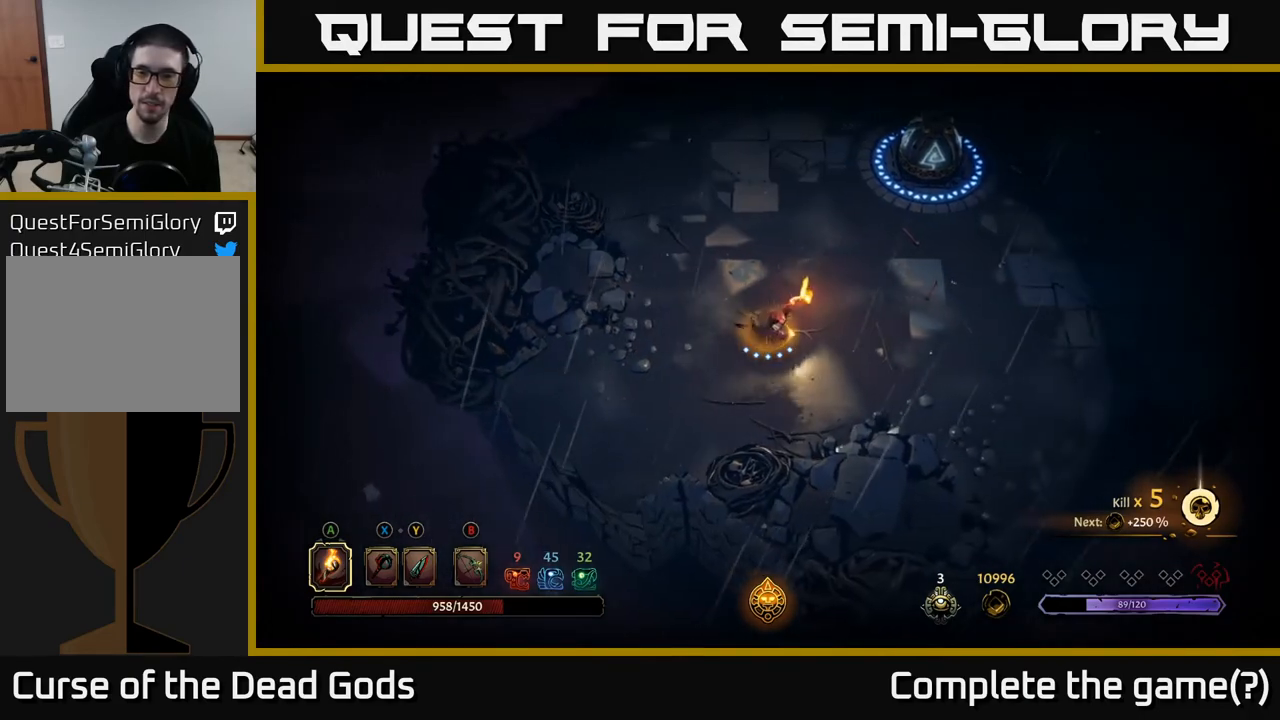
{"buttons": [], "left_stick": "right", "right_stick": "center", "events": []}
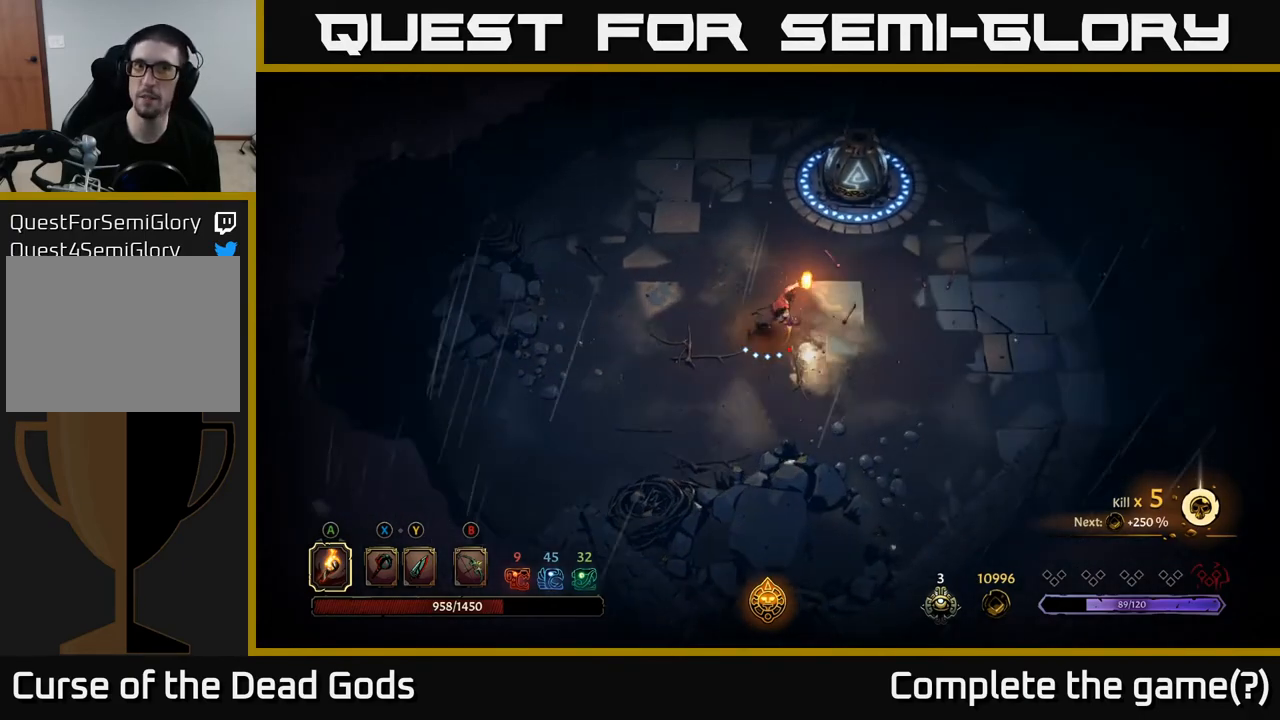
{"buttons": [], "left_stick": "up-right", "right_stick": "center", "events": [[17, "R2", "down"], [50, "left_stick", "up-right"], [133, "R2", "up"]]}
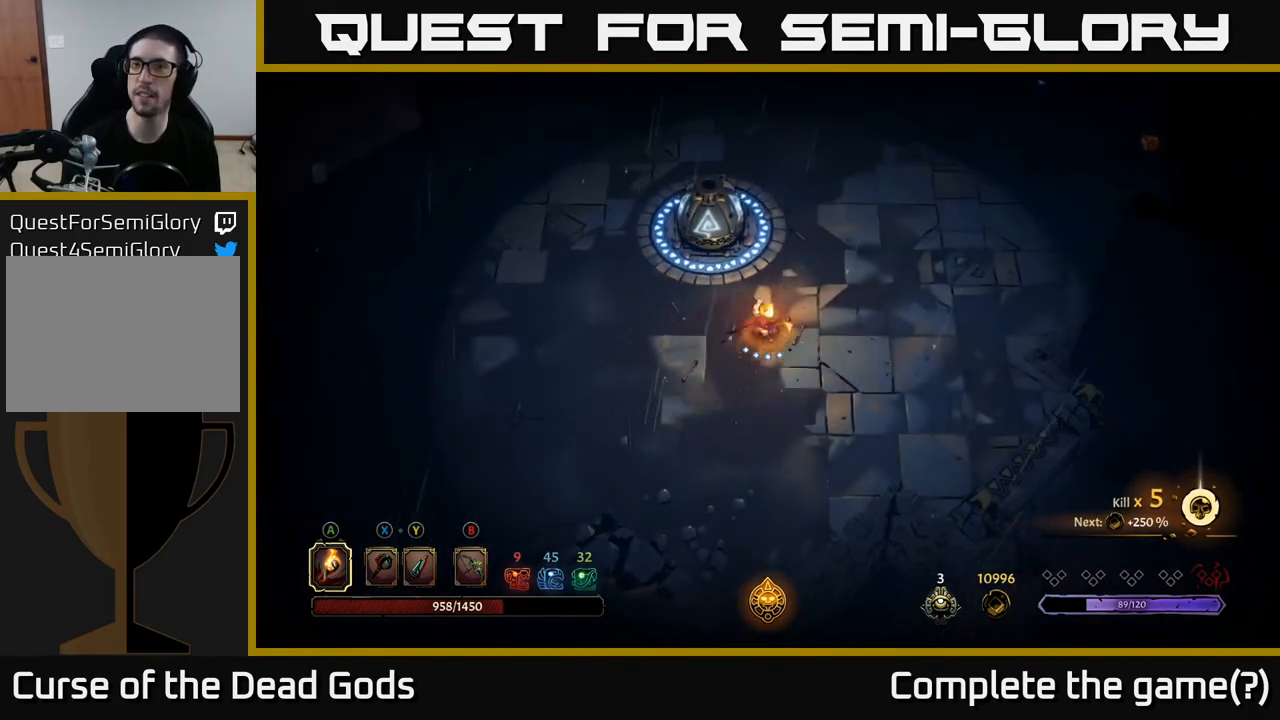
{"buttons": [], "left_stick": "up-right", "right_stick": "center", "events": []}
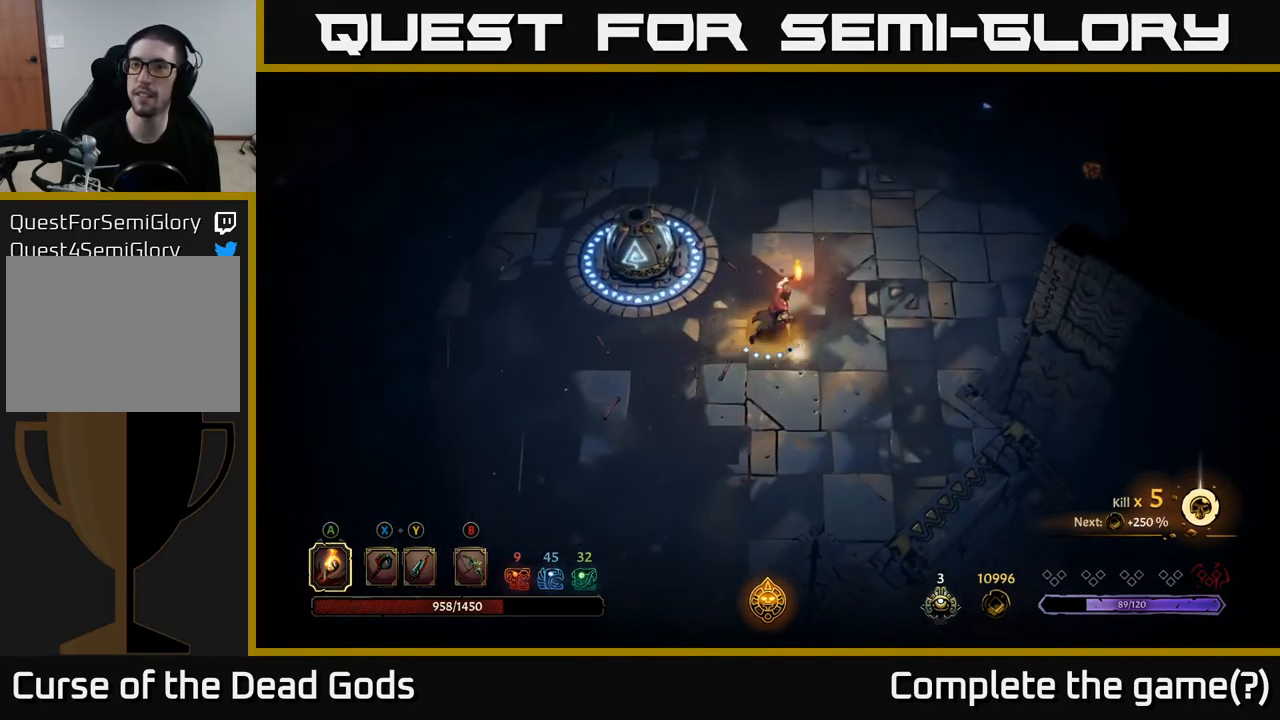
{"buttons": [], "left_stick": "up", "right_stick": "center", "events": [[83, "R2", "down"], [300, "R2", "up"], [383, "left_stick", "up"]]}
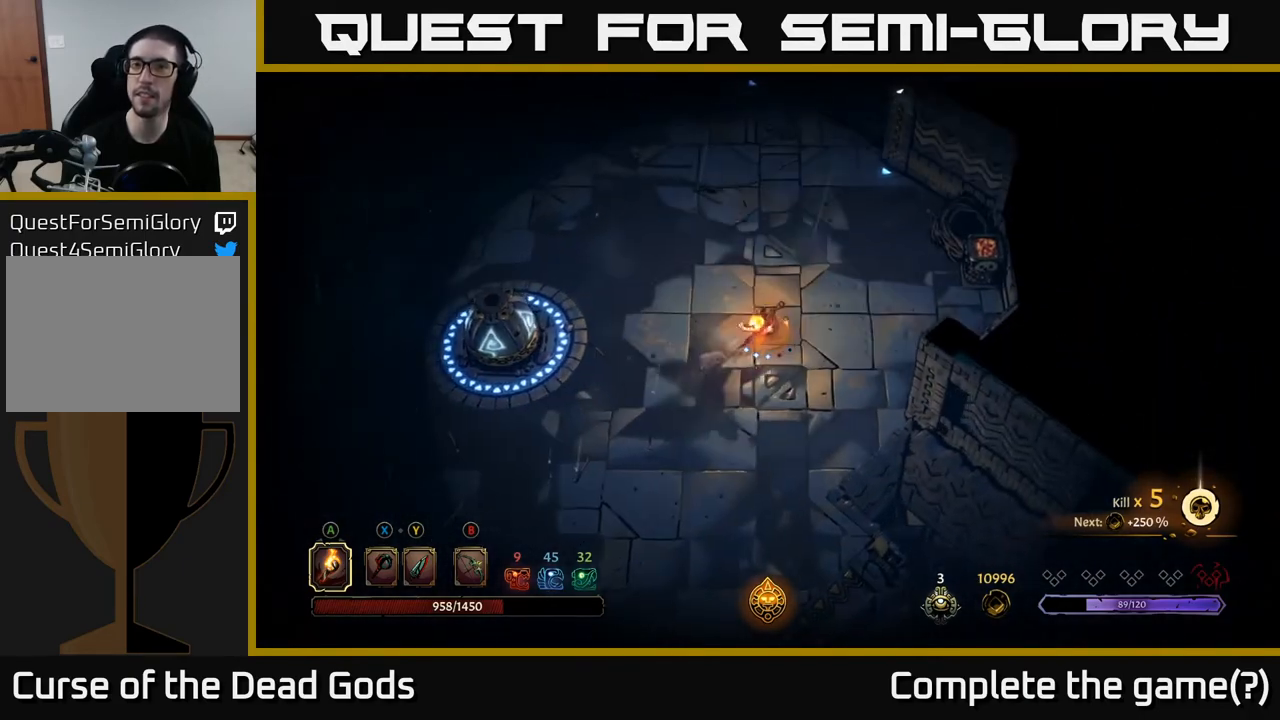
{"buttons": [], "left_stick": "up", "right_stick": "center", "events": []}